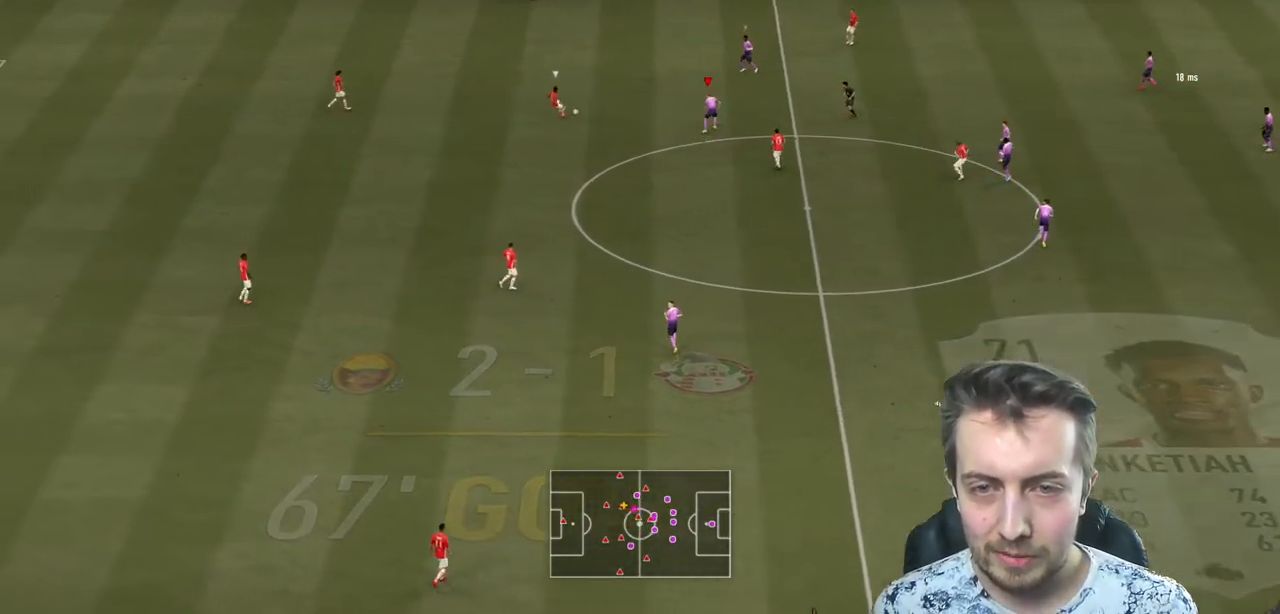
Gameplay with a controller (Xbox layout); each line is a JSON object with the inputs held at the frame after it. "events" lists button and stick changes between this image and that frame as [ms after this image, input, new state], when the widget could be followed in between. Not read: L3 R3.
{"buttons": ["L2", "R2"], "left_stick": "down-left", "right_stick": "center", "events": [[100, "left_stick", "up-left"], [234, "L2", "down"], [234, "R2", "up"], [234, "left_stick", "left"], [367, "left_stick", "down-left"], [434, "R2", "down"]]}
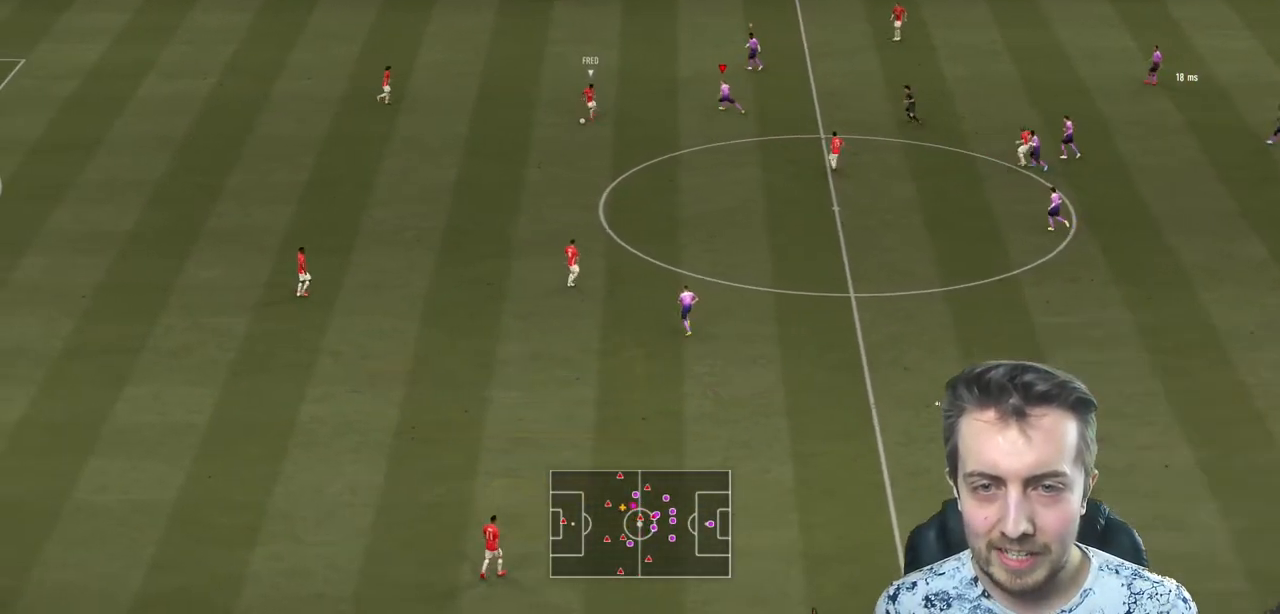
{"buttons": ["R2"], "left_stick": "center", "right_stick": "center", "events": [[67, "left_stick", "down"], [334, "left_stick", "center"], [367, "L2", "up"]]}
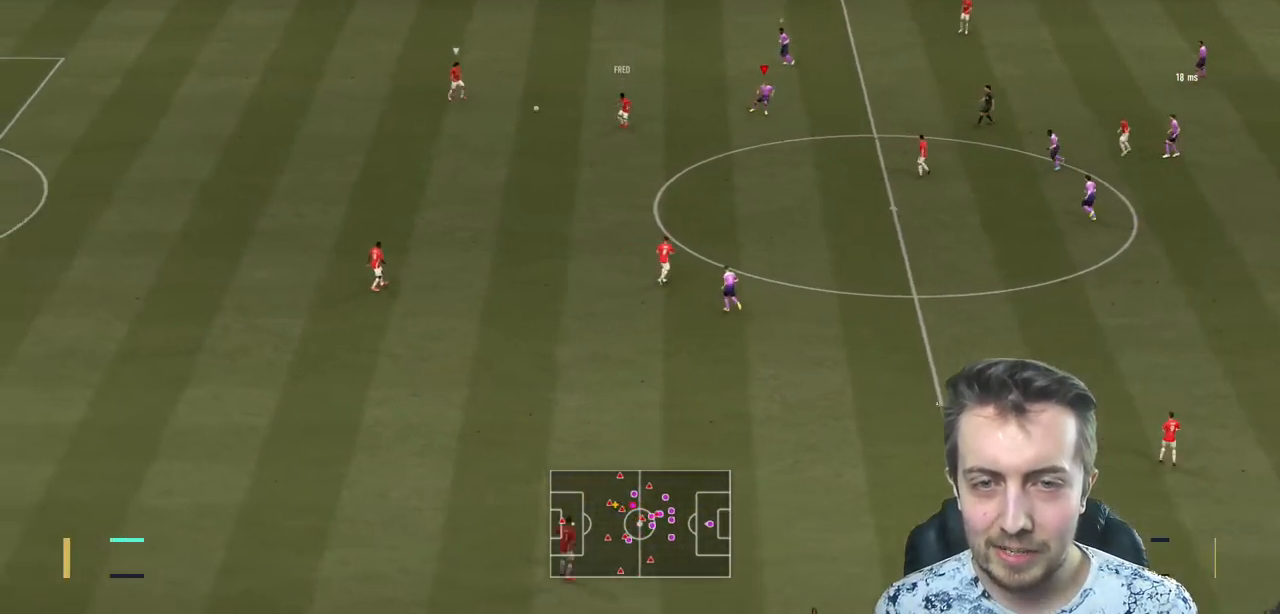
{"buttons": ["R2"], "left_stick": "left", "right_stick": "center", "events": [[34, "left_stick", "down"], [101, "left_stick", "left"], [267, "R2", "up"], [267, "left_stick", "up-left"], [401, "R2", "down"], [434, "left_stick", "left"]]}
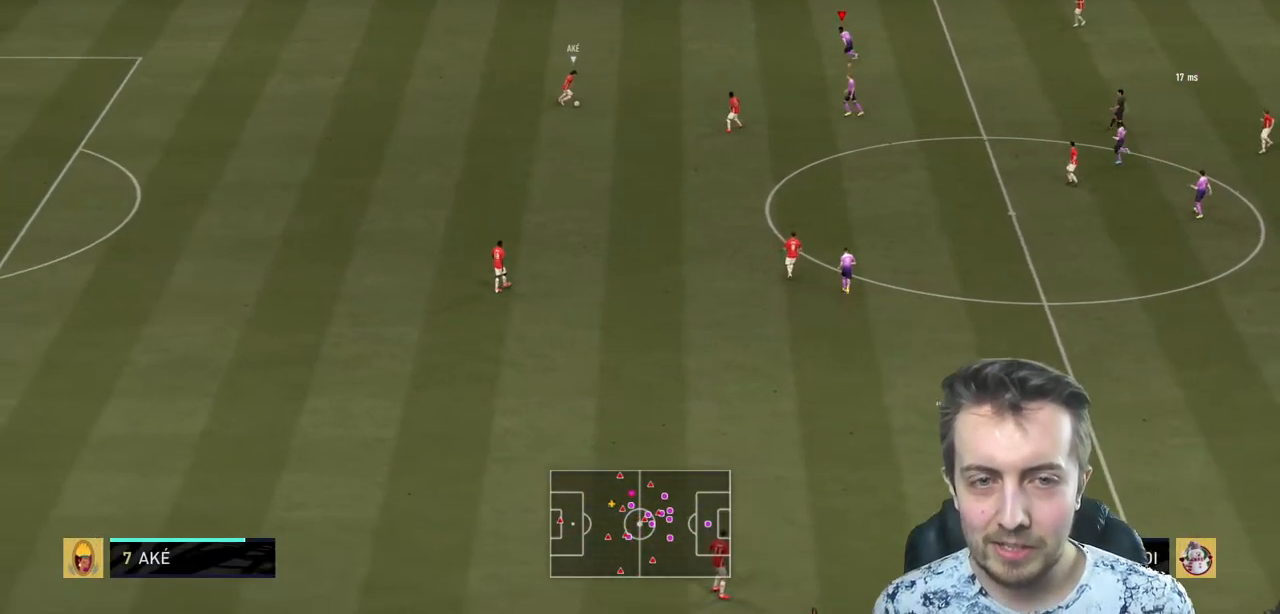
{"buttons": ["R2"], "left_stick": "down", "right_stick": "center", "events": [[500, "left_stick", "down"]]}
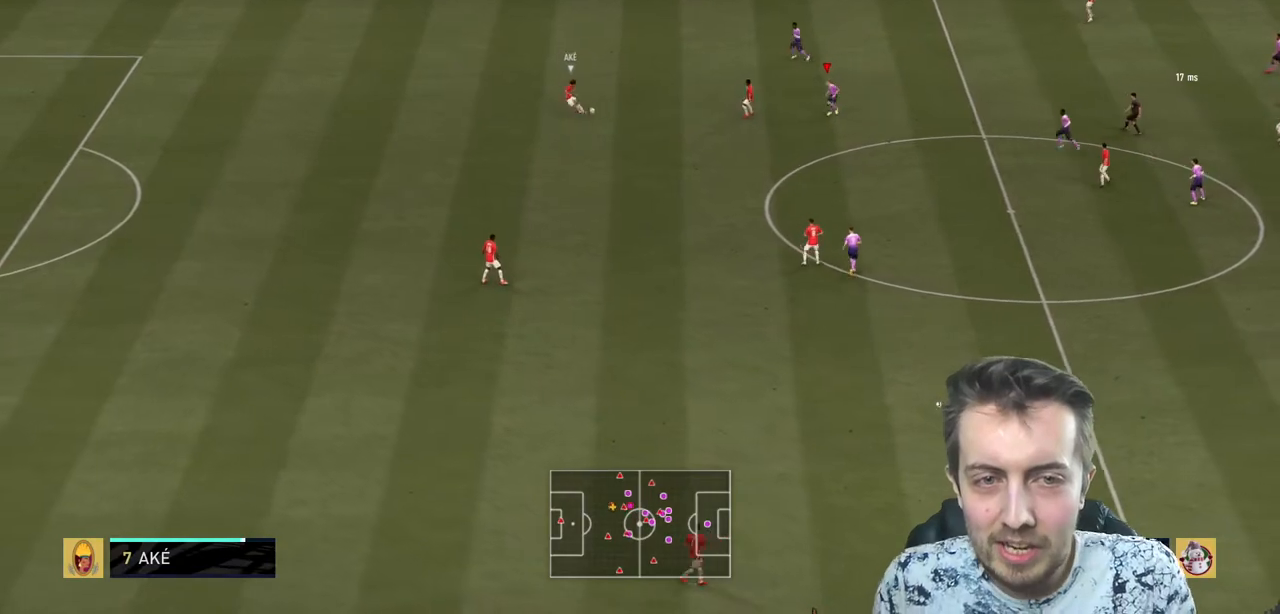
{"buttons": ["L1", "R2"], "left_stick": "left", "right_stick": "center", "events": [[501, "L1", "down"], [501, "left_stick", "left"]]}
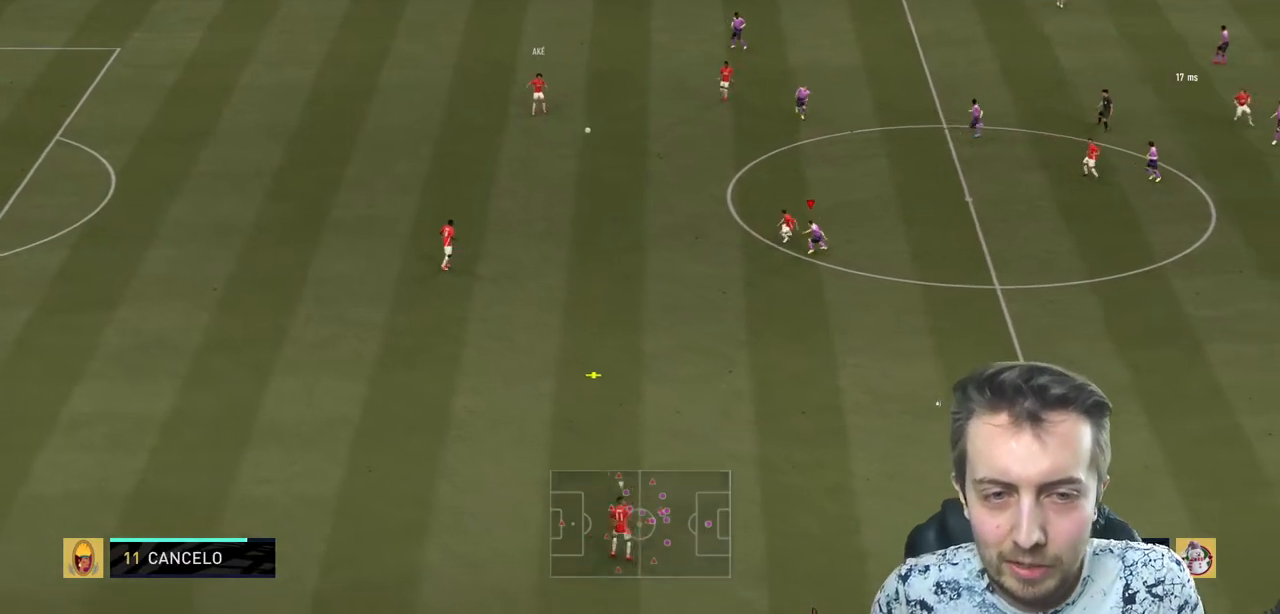
{"buttons": ["R2"], "left_stick": "down", "right_stick": "center"}
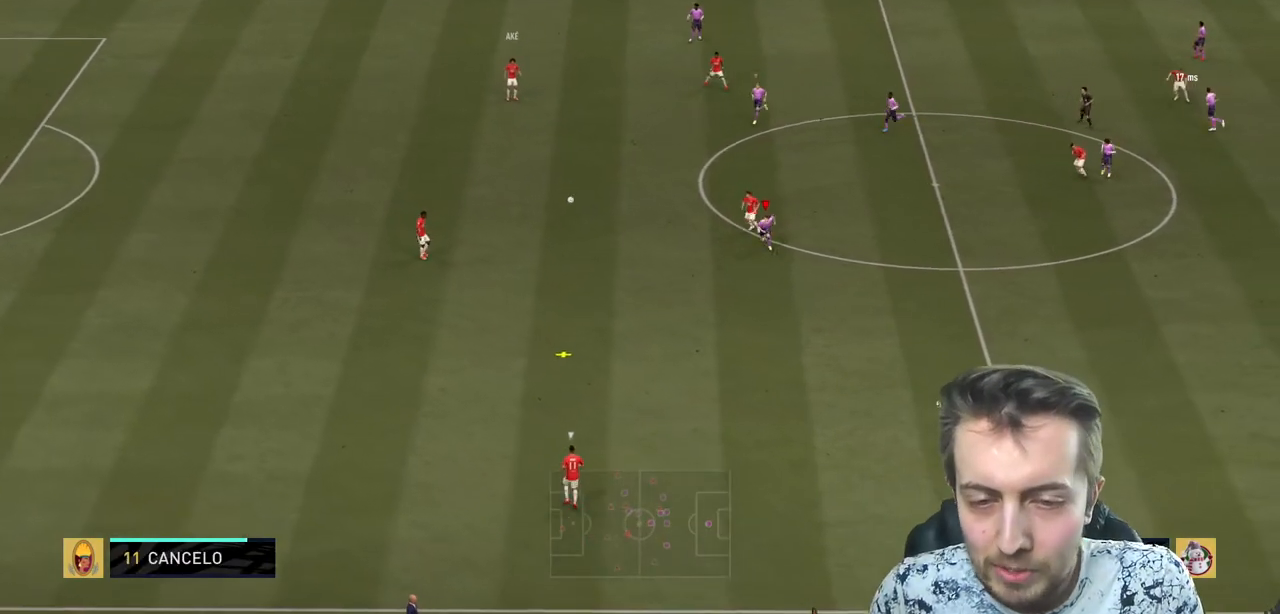
{"buttons": ["R2"], "left_stick": "down", "right_stick": "center", "events": []}
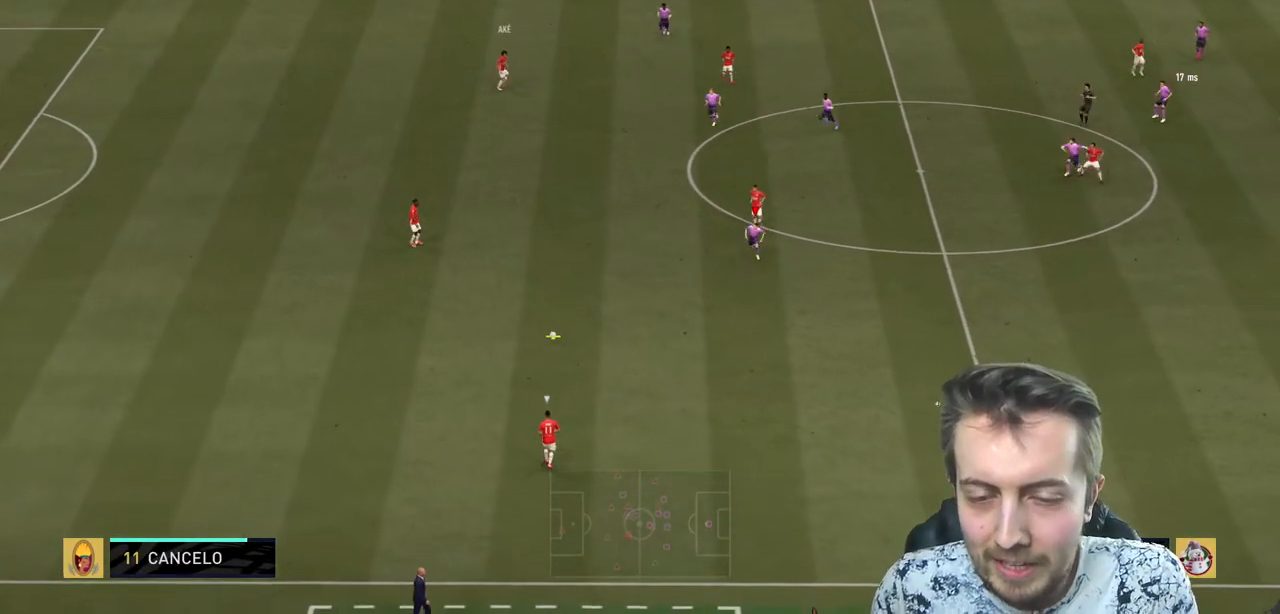
{"buttons": [], "left_stick": "center", "right_stick": "center", "events": [[233, "left_stick", "center"], [467, "R2", "up"]]}
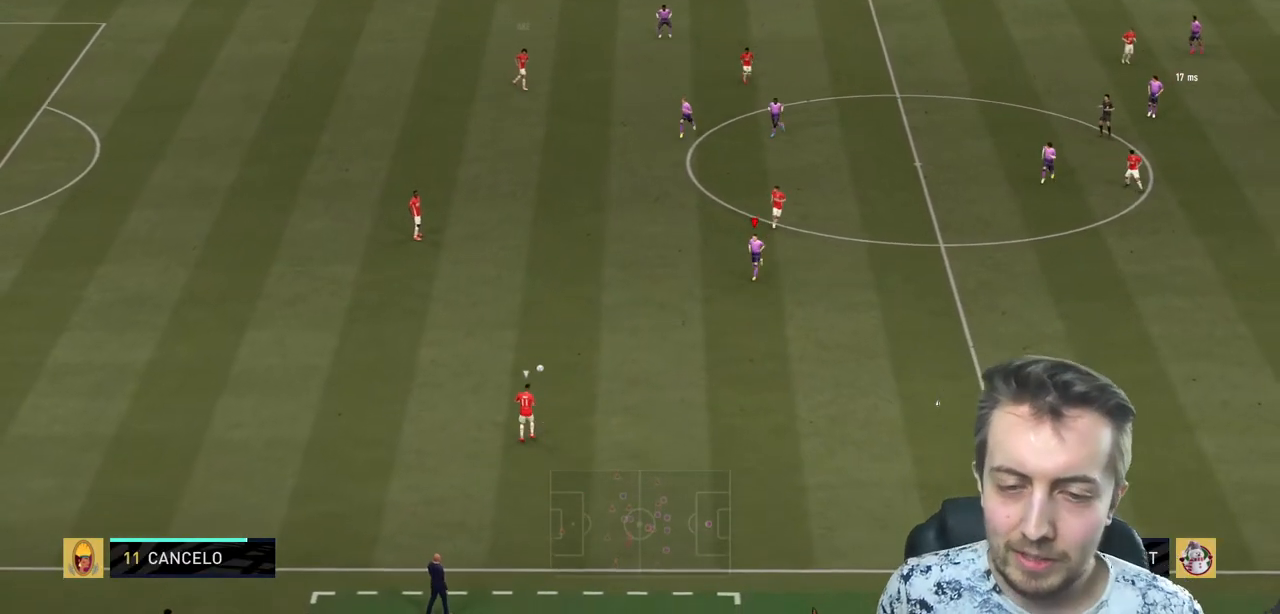
{"buttons": ["R2"], "left_stick": "down-left", "right_stick": "center", "events": [[67, "left_stick", "down-left"], [134, "R2", "down"], [267, "left_stick", "left"], [301, "R2", "up"], [367, "R2", "down"], [468, "left_stick", "down-left"]]}
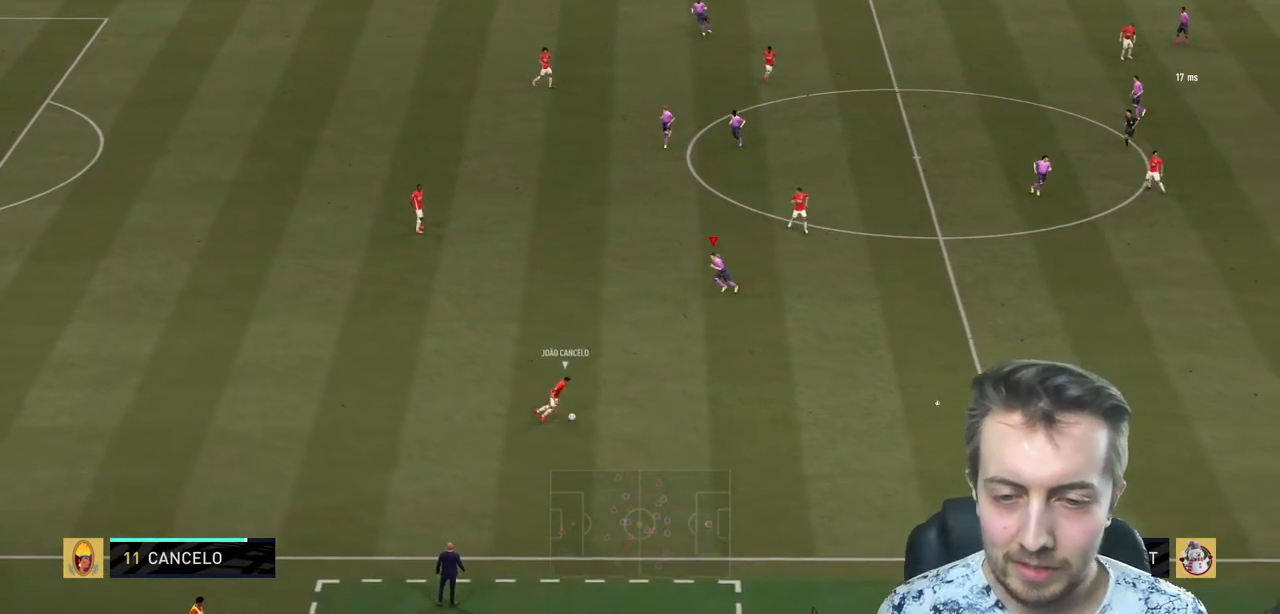
{"buttons": ["L2", "R2"], "left_stick": "down-right", "right_stick": "center", "events": [[233, "left_stick", "down"], [367, "L2", "down"], [434, "left_stick", "down-right"]]}
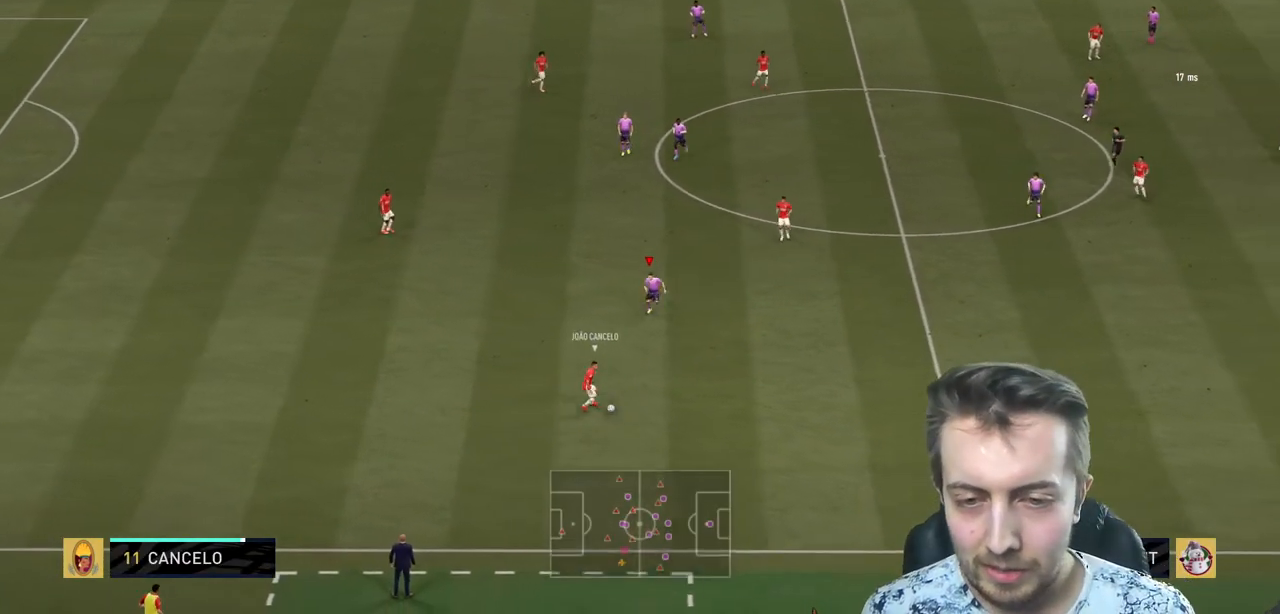
{"buttons": ["R2"], "left_stick": "down-right", "right_stick": "center", "events": [[34, "L2", "up"]]}
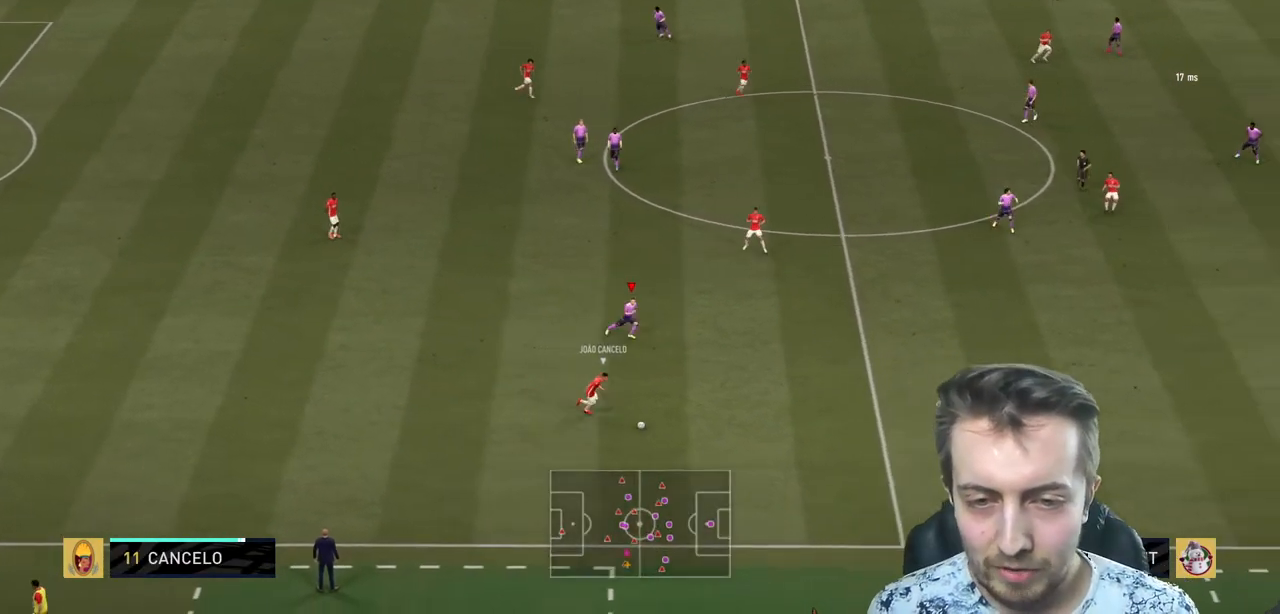
{"buttons": ["R2"], "left_stick": "down-right", "right_stick": "center", "events": []}
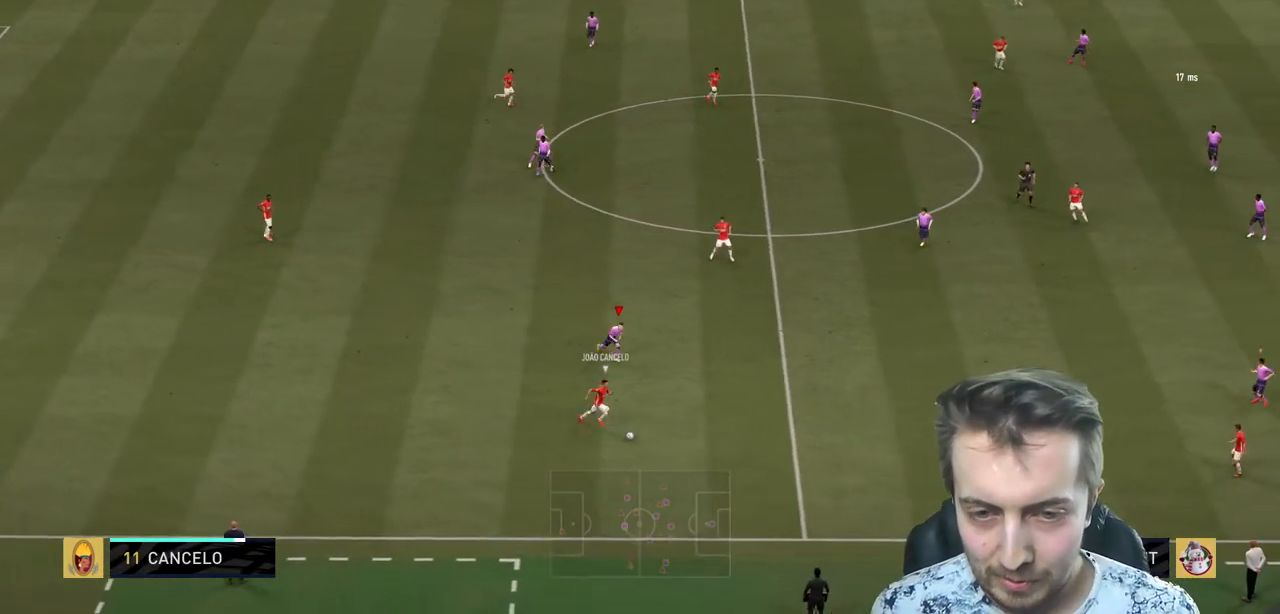
{"buttons": ["R2"], "left_stick": "down-right", "right_stick": "center", "events": []}
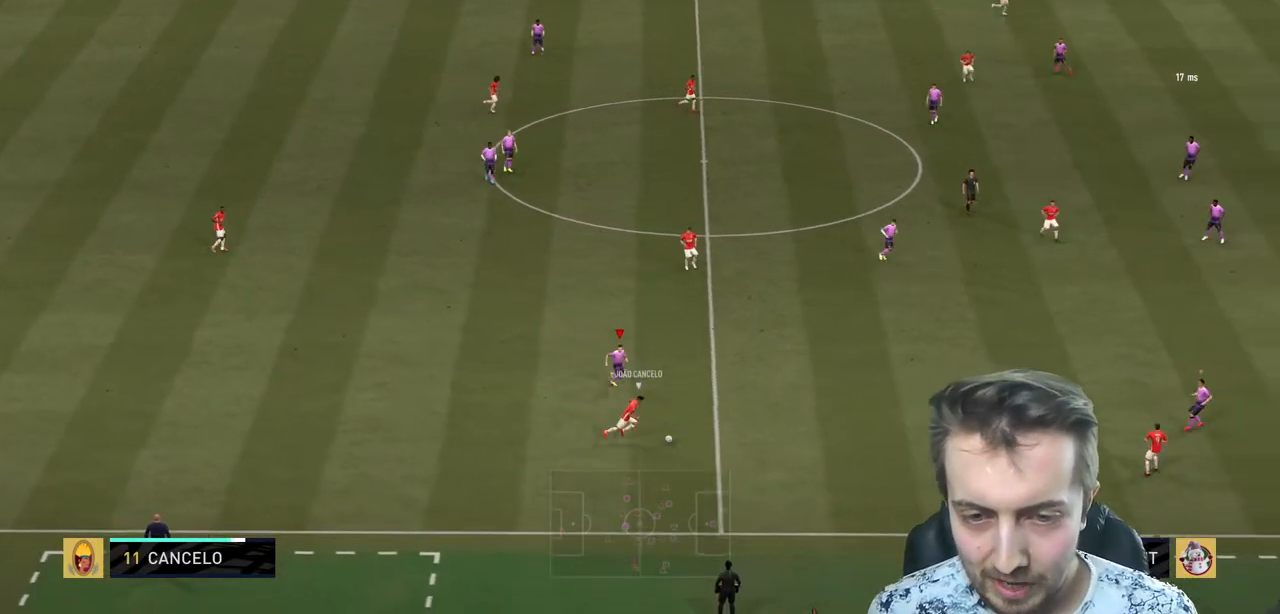
{"buttons": ["R2"], "left_stick": "right", "right_stick": "center", "events": [[434, "left_stick", "right"]]}
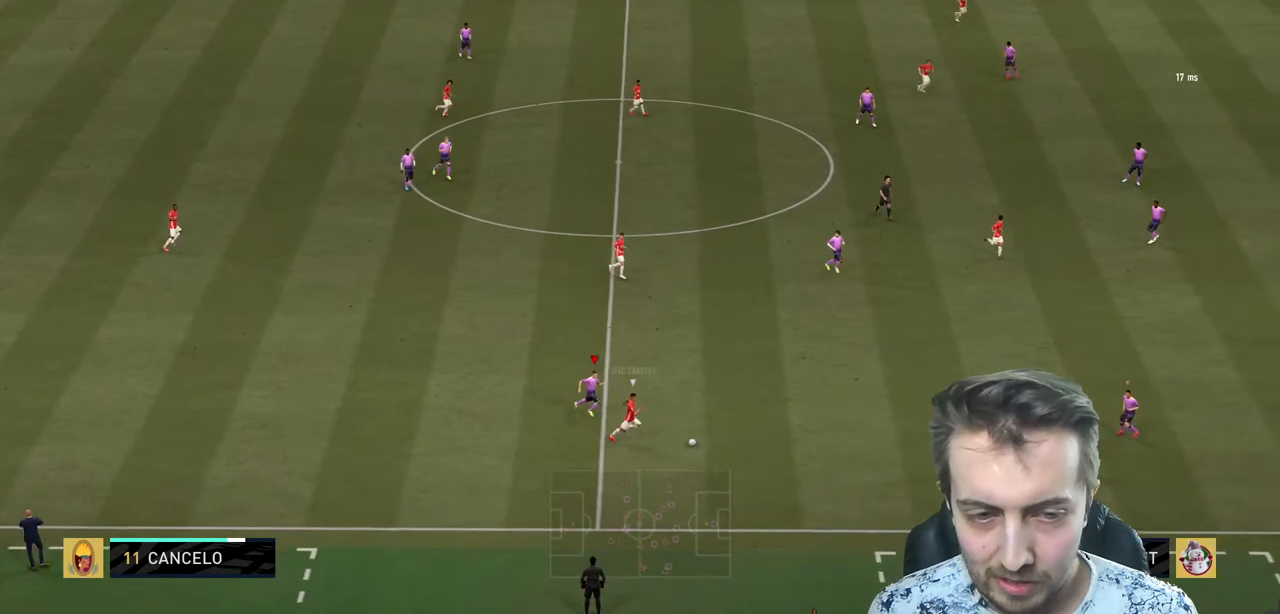
{"buttons": ["L2", "R2"], "left_stick": "up-left", "right_stick": "center", "events": [[167, "L1", "down"], [167, "left_stick", "up-right"], [267, "left_stick", "up"], [301, "L1", "up"], [401, "left_stick", "up-left"], [501, "L2", "down"]]}
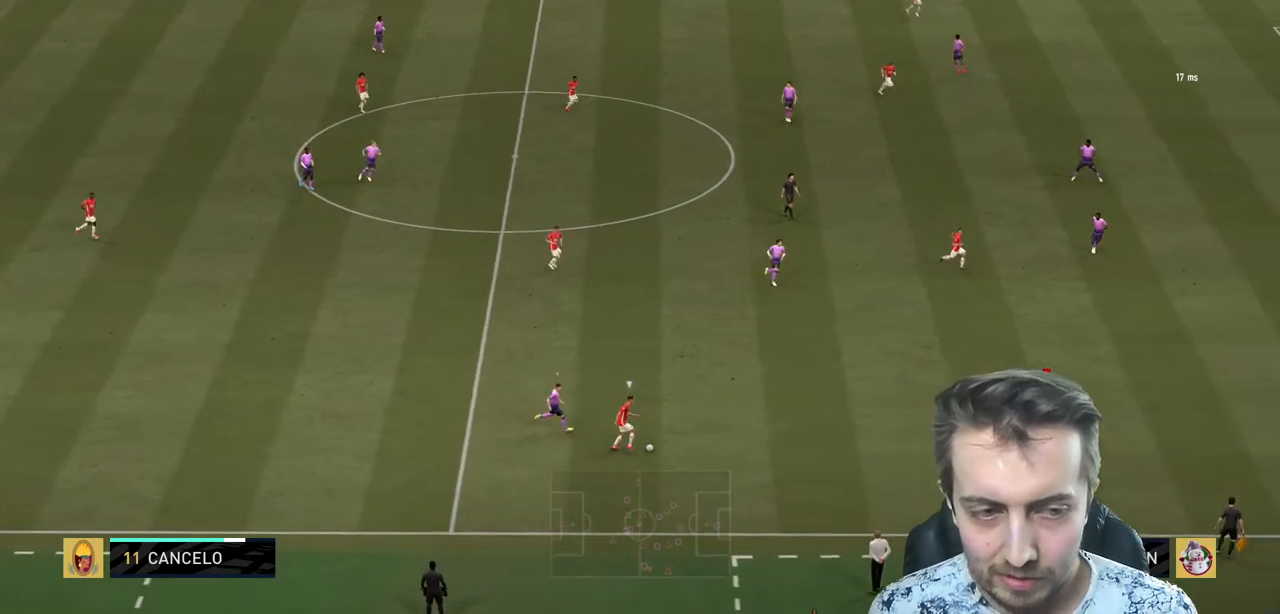
{"buttons": ["L2", "R2"], "left_stick": "up-left", "right_stick": "center", "events": [[33, "left_stick", "left"], [133, "R2", "up"], [133, "left_stick", "down-left"], [267, "left_stick", "left"], [300, "R2", "down"], [467, "left_stick", "up-left"]]}
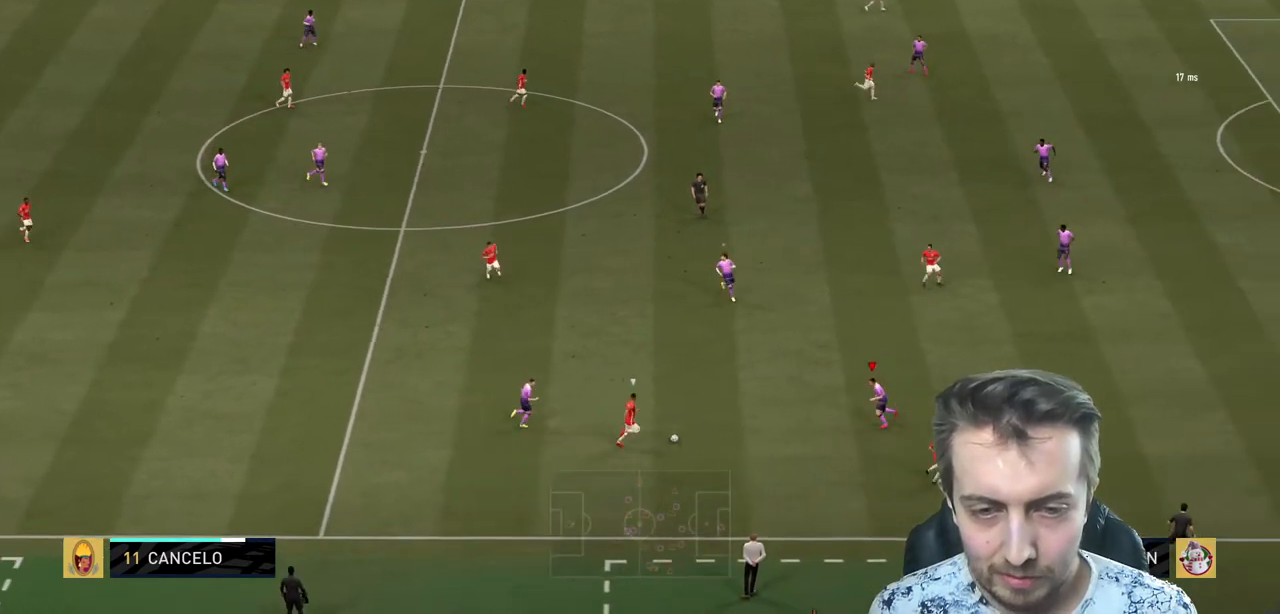
{"buttons": ["L2", "R2"], "left_stick": "left", "right_stick": "center"}
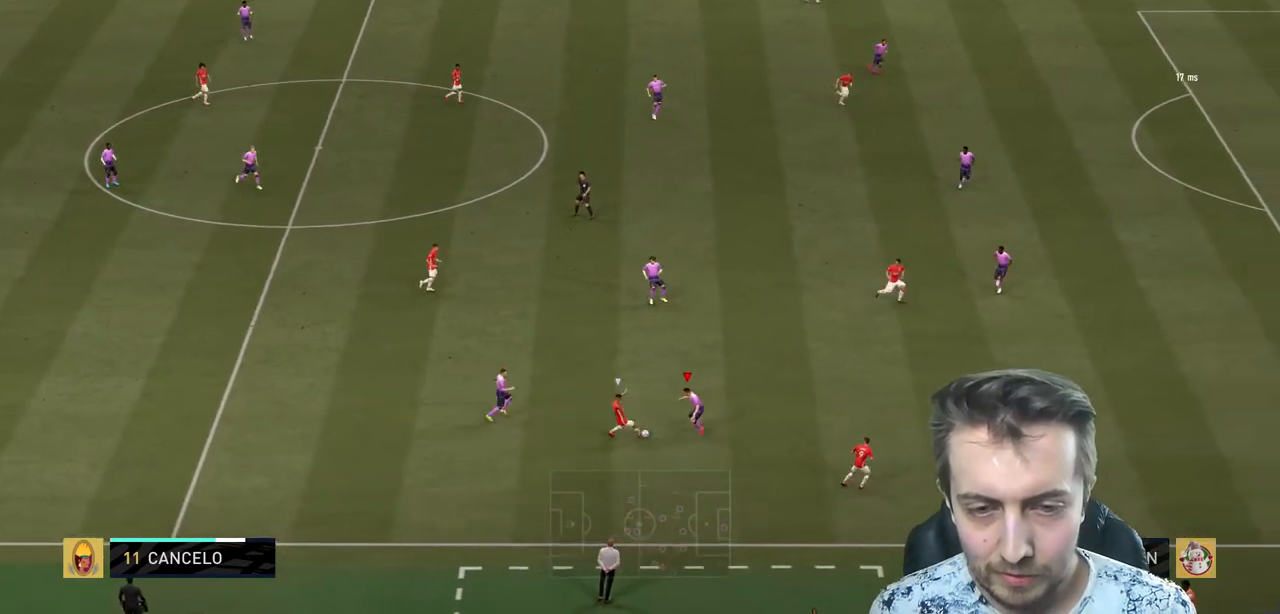
{"buttons": ["R2"], "left_stick": "down-left", "right_stick": "center", "events": [[67, "L2", "up"], [267, "left_stick", "center"], [500, "left_stick", "down-left"]]}
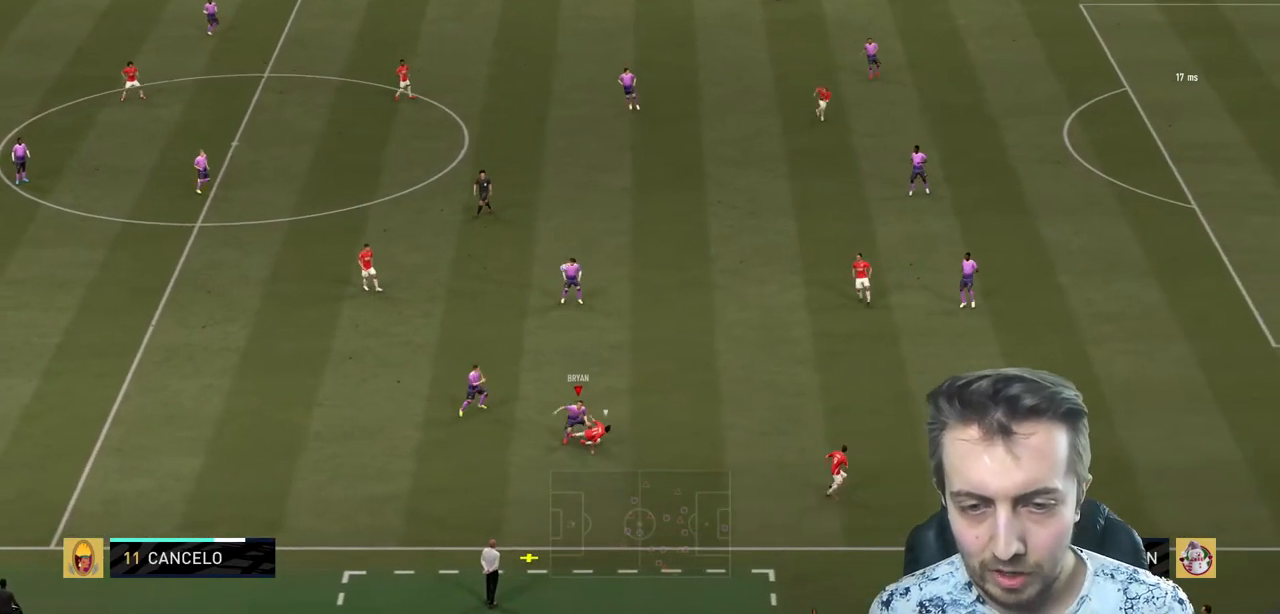
{"buttons": ["R2"], "left_stick": "down-left", "right_stick": "center", "events": [[201, "left_stick", "left"], [367, "left_stick", "down-left"]]}
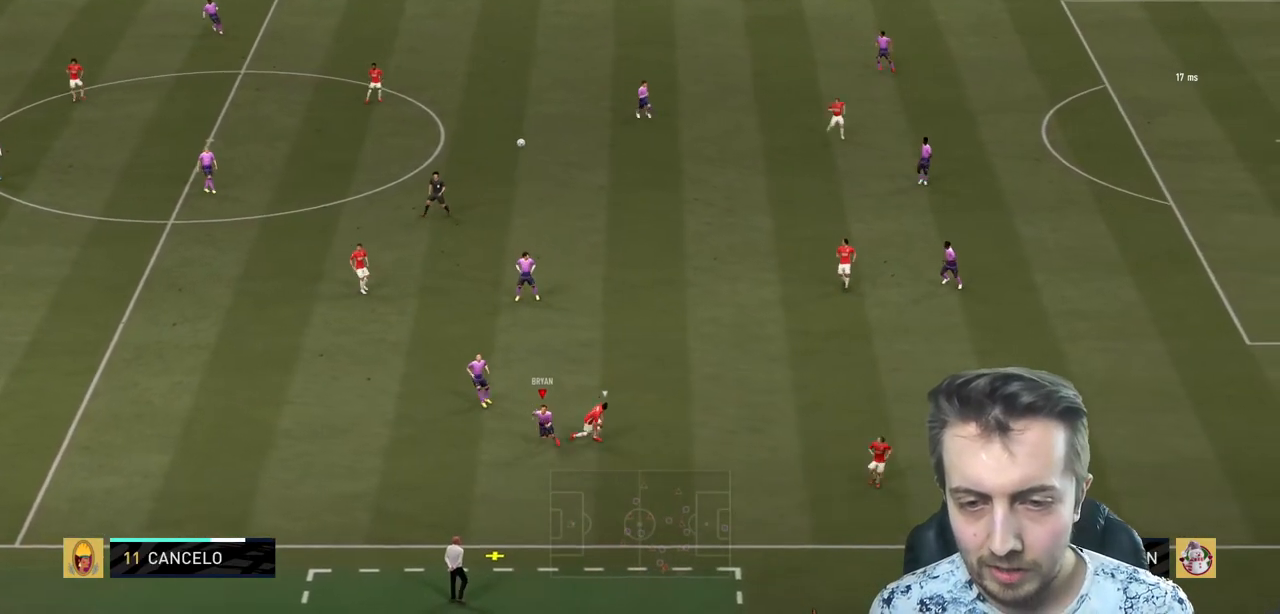
{"buttons": ["R2"], "left_stick": "left", "right_stick": "center", "events": [[367, "left_stick", "left"]]}
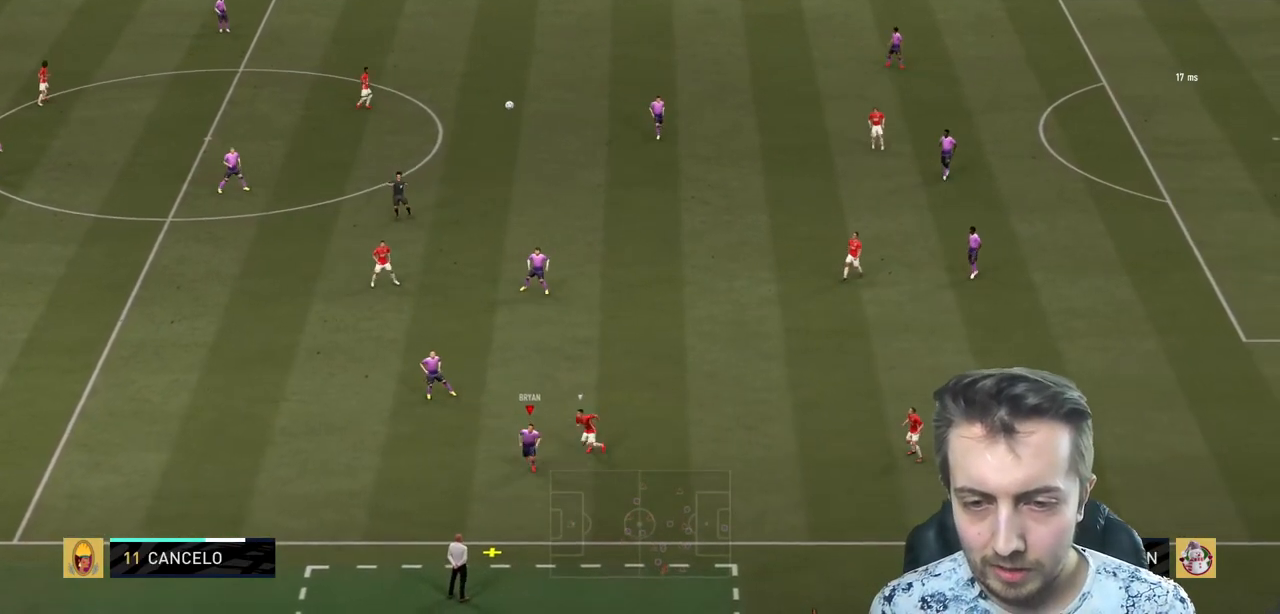
{"buttons": ["R2"], "left_stick": "up-left", "right_stick": "center", "events": [[67, "left_stick", "up-left"], [267, "R2", "up"], [334, "A", "down"], [434, "R2", "down"], [468, "A", "up"]]}
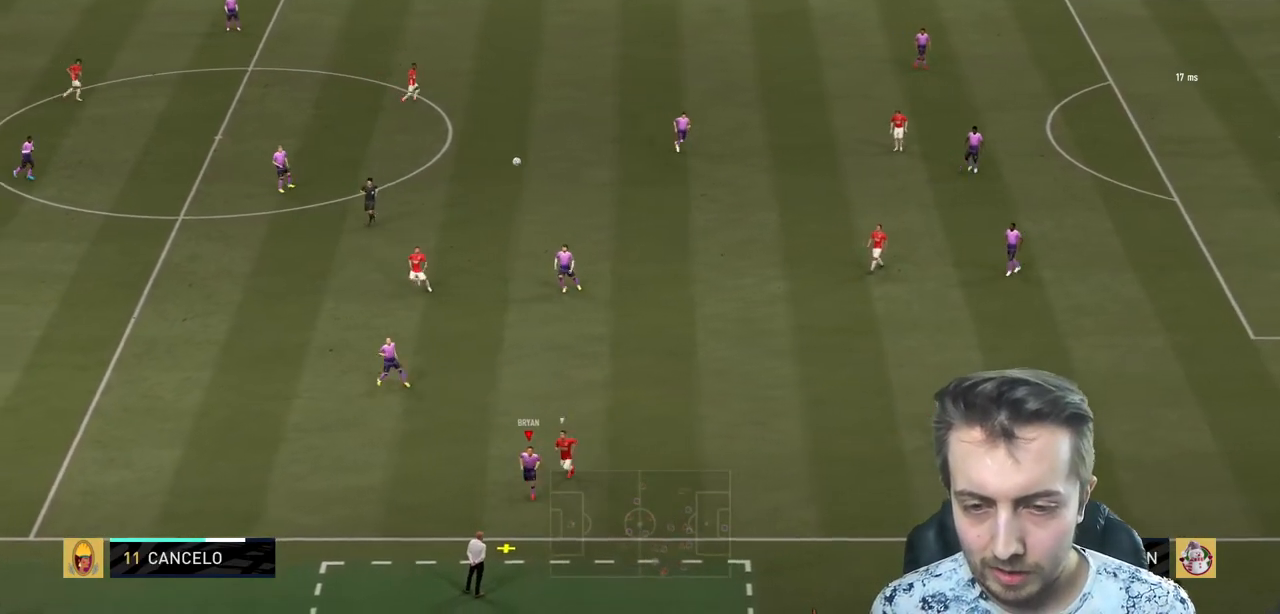
{"buttons": ["A", "R2"], "left_stick": "up-left", "right_stick": "center", "events": [[33, "A", "down"], [300, "A", "up"], [367, "A", "down"]]}
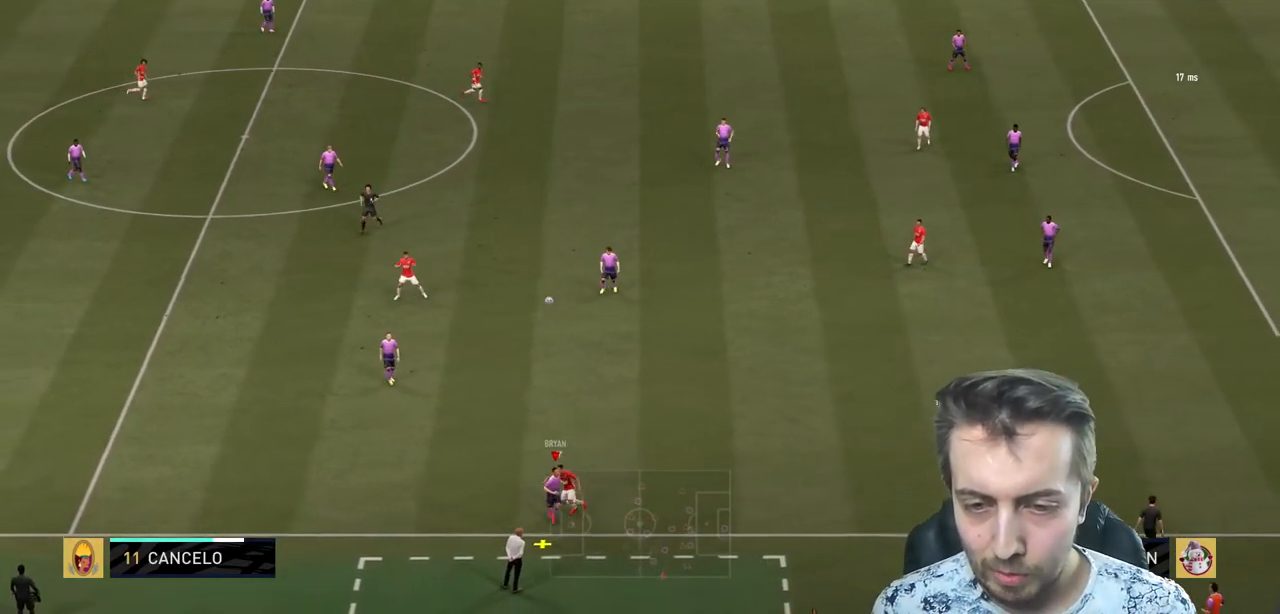
{"buttons": ["R2"], "left_stick": "up", "right_stick": "center", "events": [[134, "left_stick", "up"], [234, "A", "up"], [267, "A", "down"], [401, "A", "up"]]}
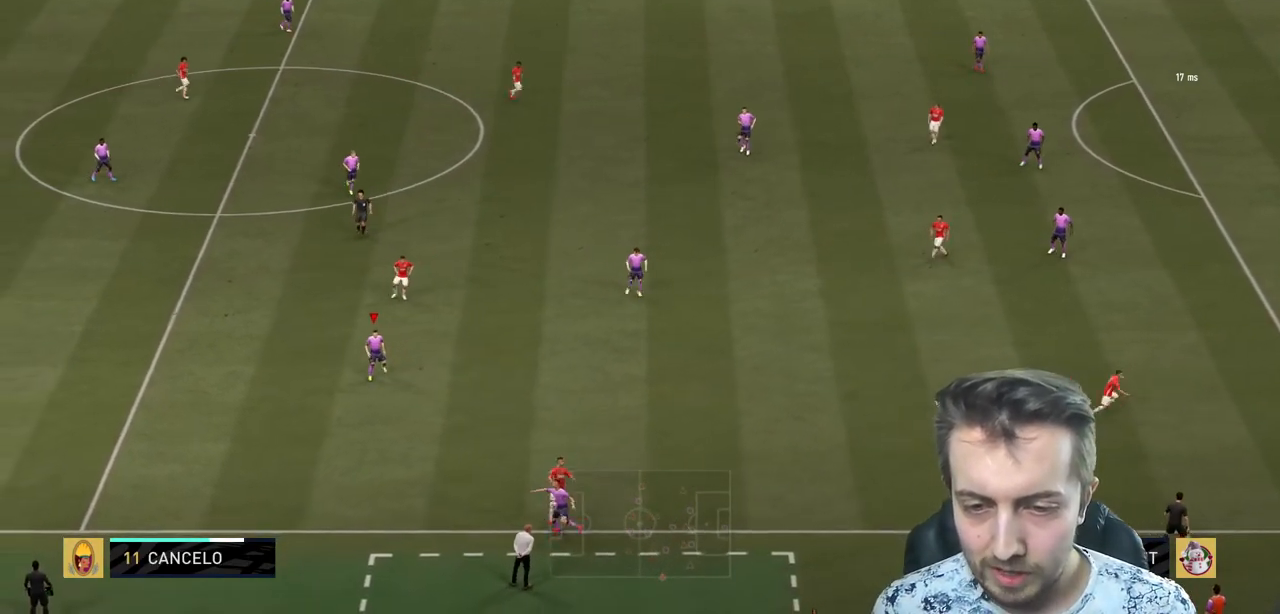
{"buttons": ["R2"], "left_stick": "center", "right_stick": "center", "events": [[267, "left_stick", "center"]]}
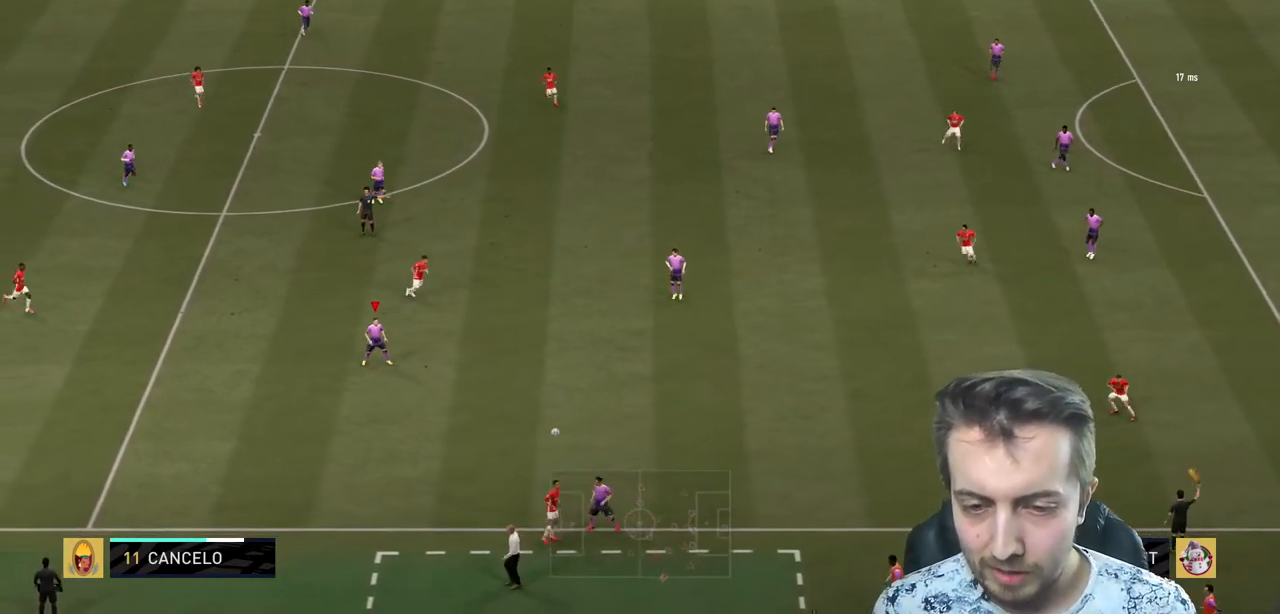
{"buttons": ["R2"], "left_stick": "up-left", "right_stick": "center", "events": [[267, "left_stick", "up"], [301, "R2", "up"], [468, "R2", "down"], [501, "left_stick", "up-left"]]}
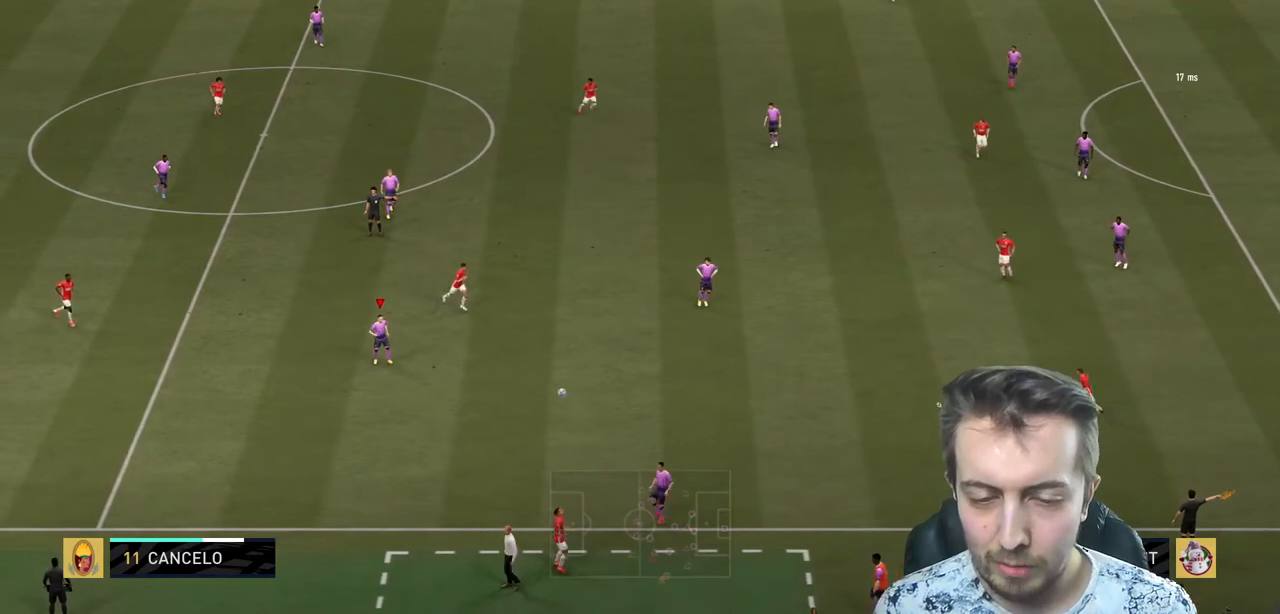
{"buttons": [], "left_stick": "center", "right_stick": "center", "events": [[133, "A", "down"], [233, "A", "up"], [267, "left_stick", "left"], [300, "A", "down"], [400, "left_stick", "center"], [434, "A", "up"], [467, "R2", "up"]]}
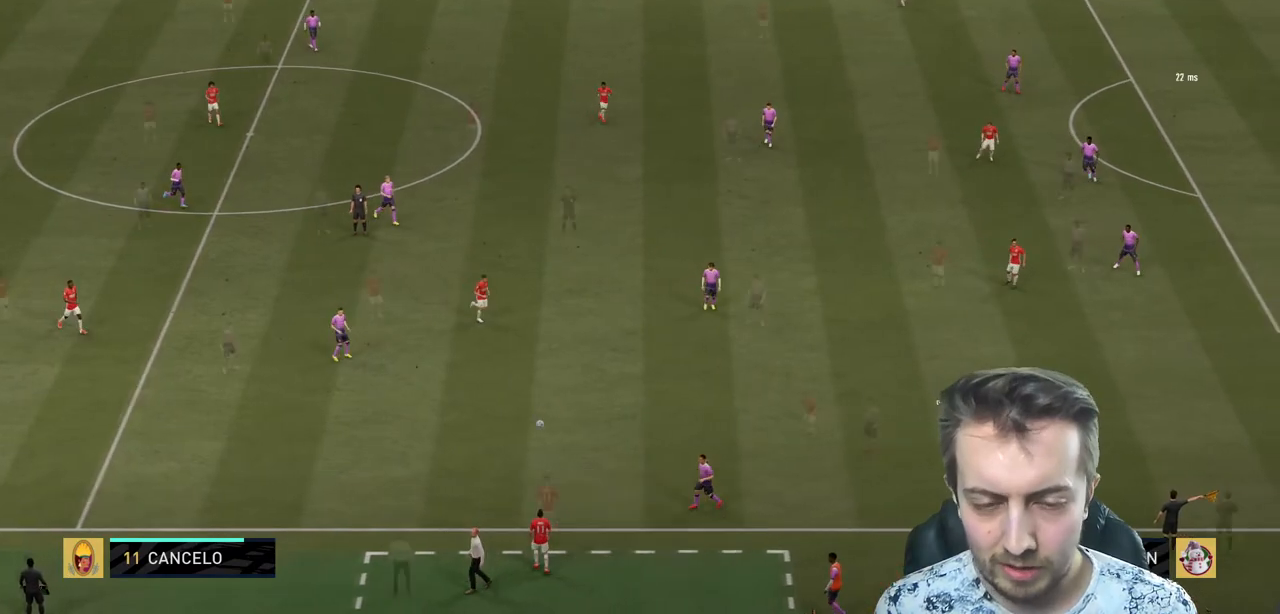
{"buttons": ["L2"], "left_stick": "right", "right_stick": "center", "events": [[67, "R2", "down"], [101, "left_stick", "right"], [434, "L2", "down"], [468, "R2", "up"]]}
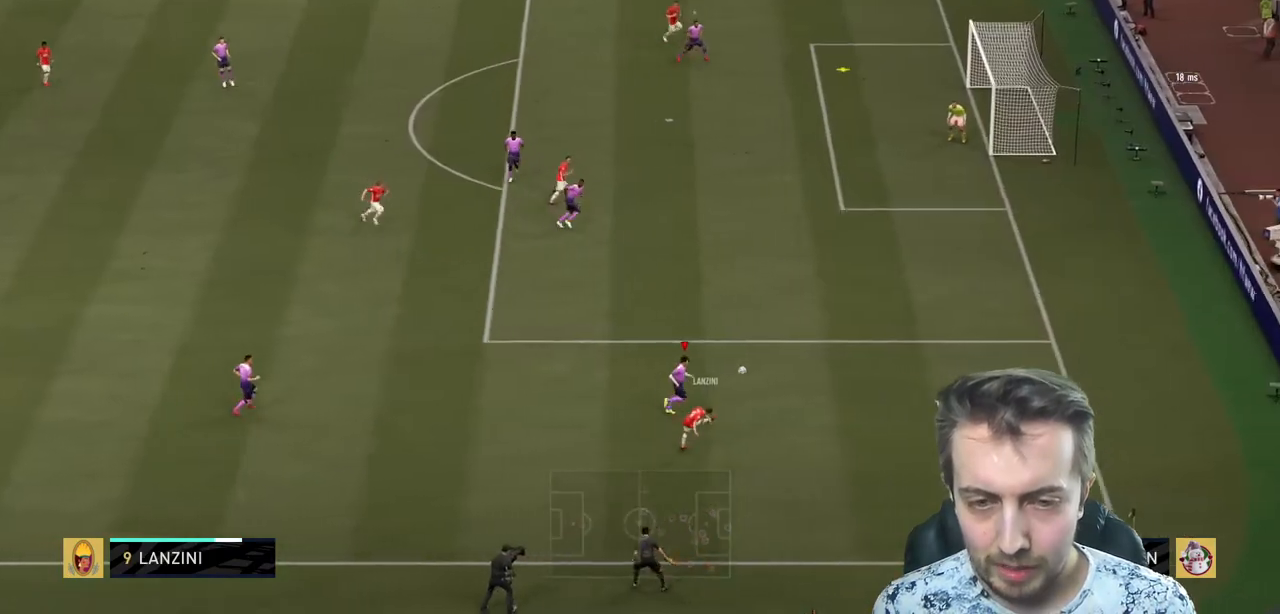
{"buttons": ["R2"], "left_stick": "down-left", "right_stick": "center", "events": [[100, "left_stick", "up-right"], [367, "left_stick", "up-left"], [467, "R2", "down"], [500, "L2", "up"], [500, "left_stick", "down-left"]]}